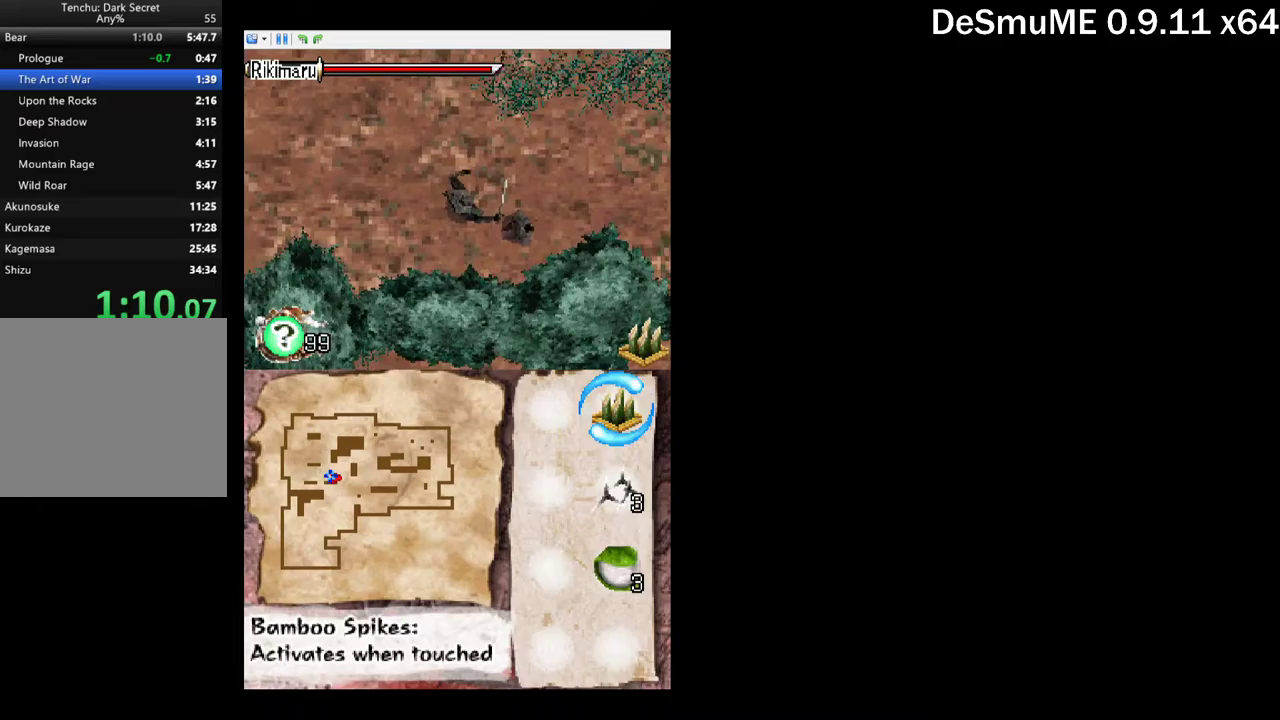
Gameplay with a controller (Xbox layout); each line is a JSON object with the inputs held at the frame after it (dt_ms = milliseconds from this image to that frame). "events" lists button and stick changes between this image and that frame as [ms after this image, input, new state], when the widget could be followed in between. Not read: L3 R3 left_stick right_stick.
{"dt_ms": 250, "buttons": [], "events": [[50, "X", "down"], [133, "X", "up"], [150, "DPAD_RIGHT", "up"]]}
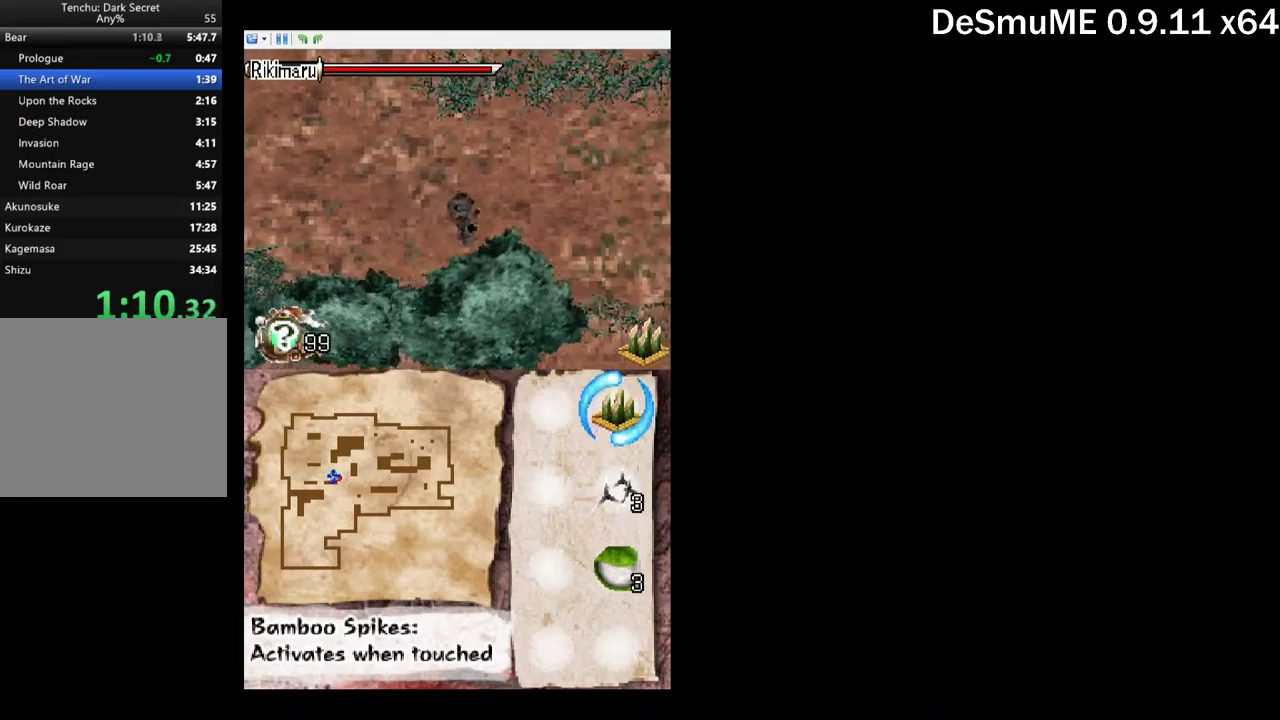
{"dt_ms": 500, "buttons": ["DPAD_UP"], "events": [[50, "A", "down"], [117, "A", "up"], [117, "DPAD_UP", "down"], [250, "DPAD_LEFT", "down"], [450, "DPAD_LEFT", "up"]]}
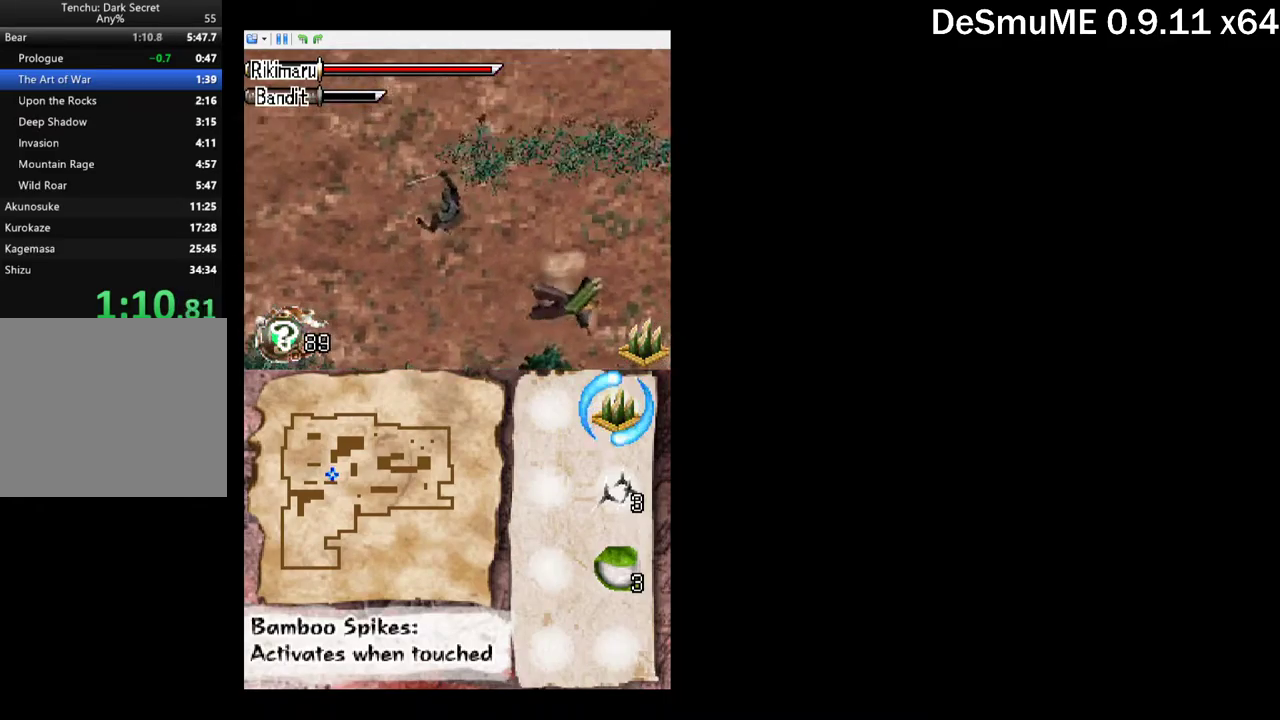
{"dt_ms": 500, "buttons": ["DPAD_UP", "DPAD_LEFT"], "events": [[133, "DPAD_LEFT", "down"], [300, "DPAD_LEFT", "up"], [433, "DPAD_LEFT", "down"]]}
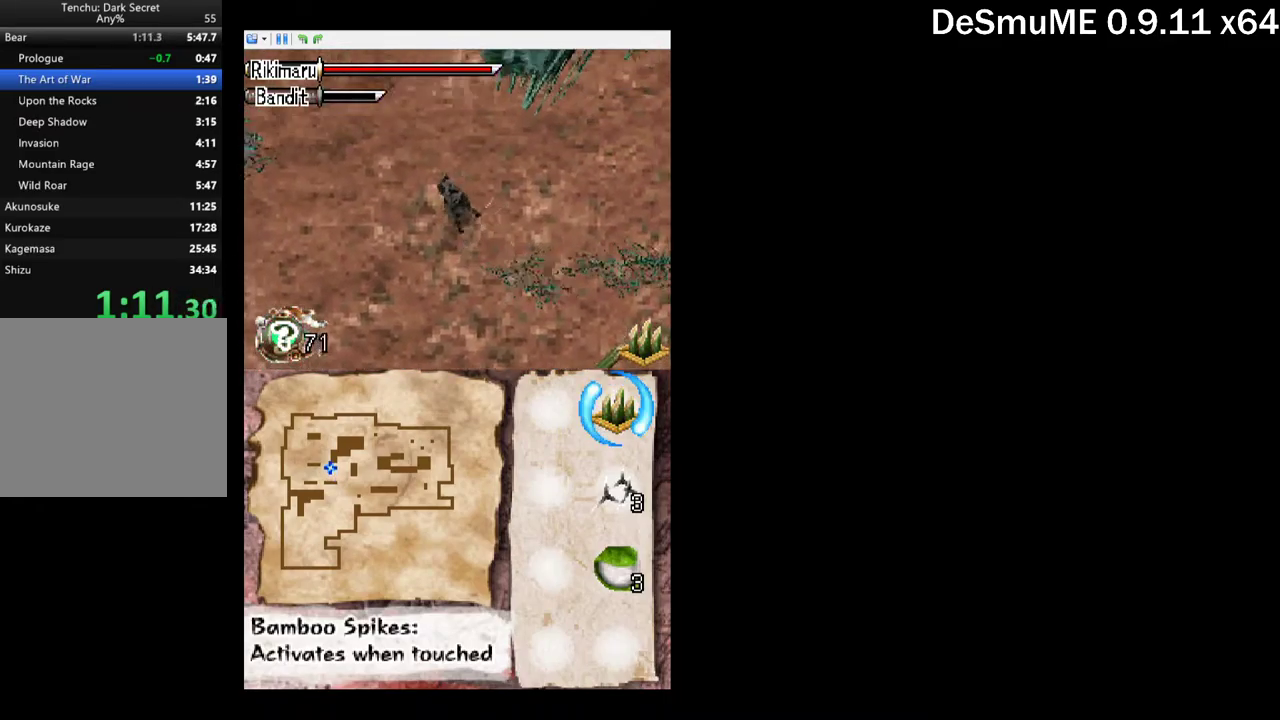
{"dt_ms": 500, "buttons": ["DPAD_UP"], "events": [[67, "DPAD_LEFT", "up"]]}
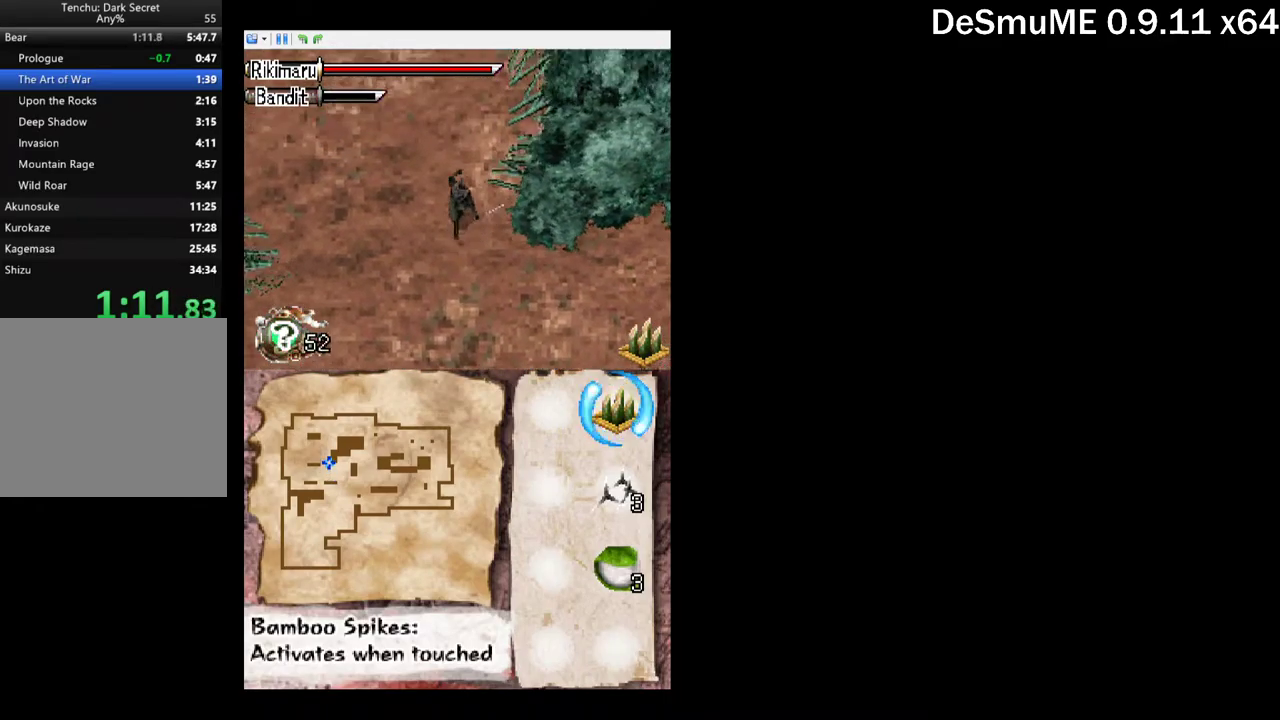
{"dt_ms": 500, "buttons": ["DPAD_UP"], "events": []}
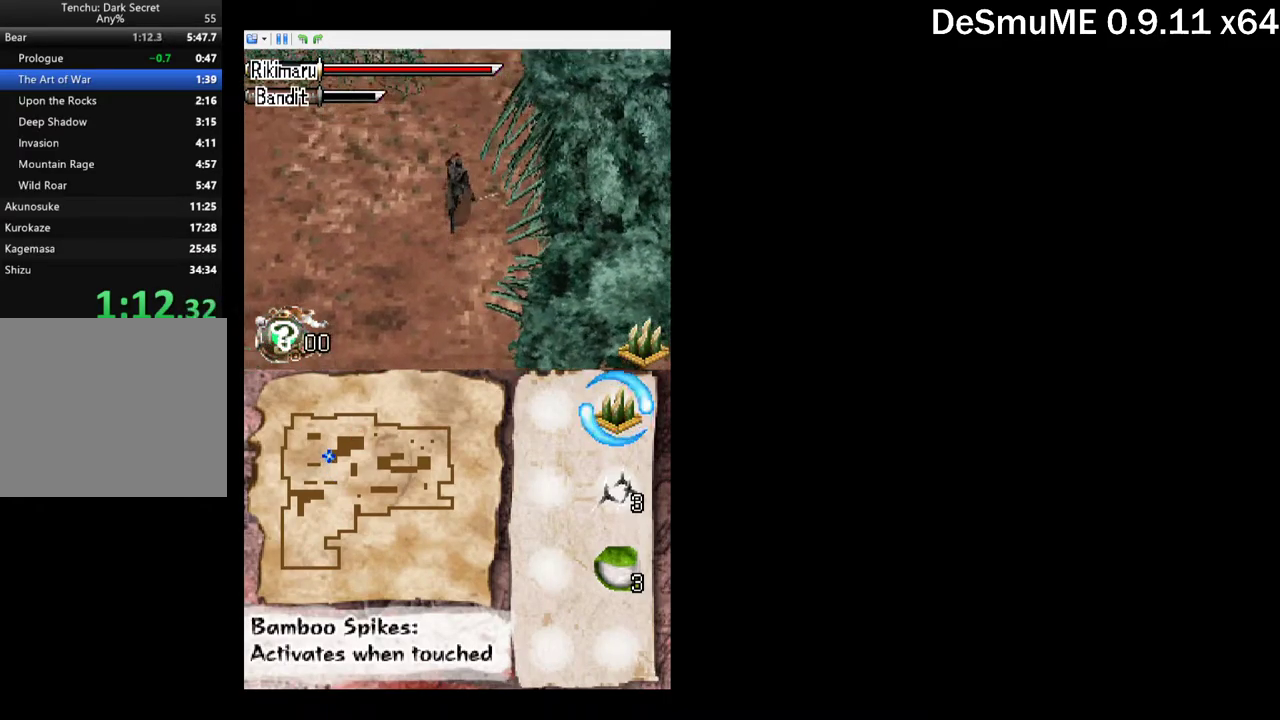
{"dt_ms": 500, "buttons": ["DPAD_UP"], "events": []}
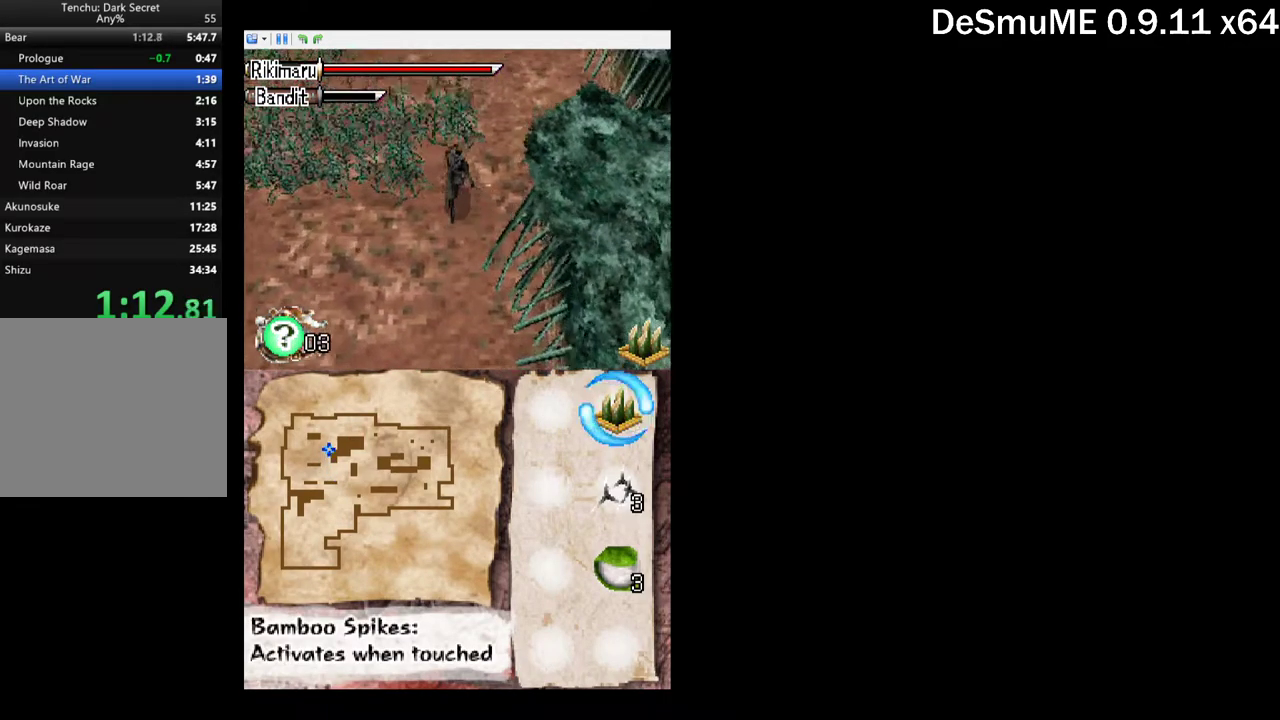
{"dt_ms": 500, "buttons": ["DPAD_UP", "DPAD_RIGHT"], "events": [[133, "DPAD_RIGHT", "down"]]}
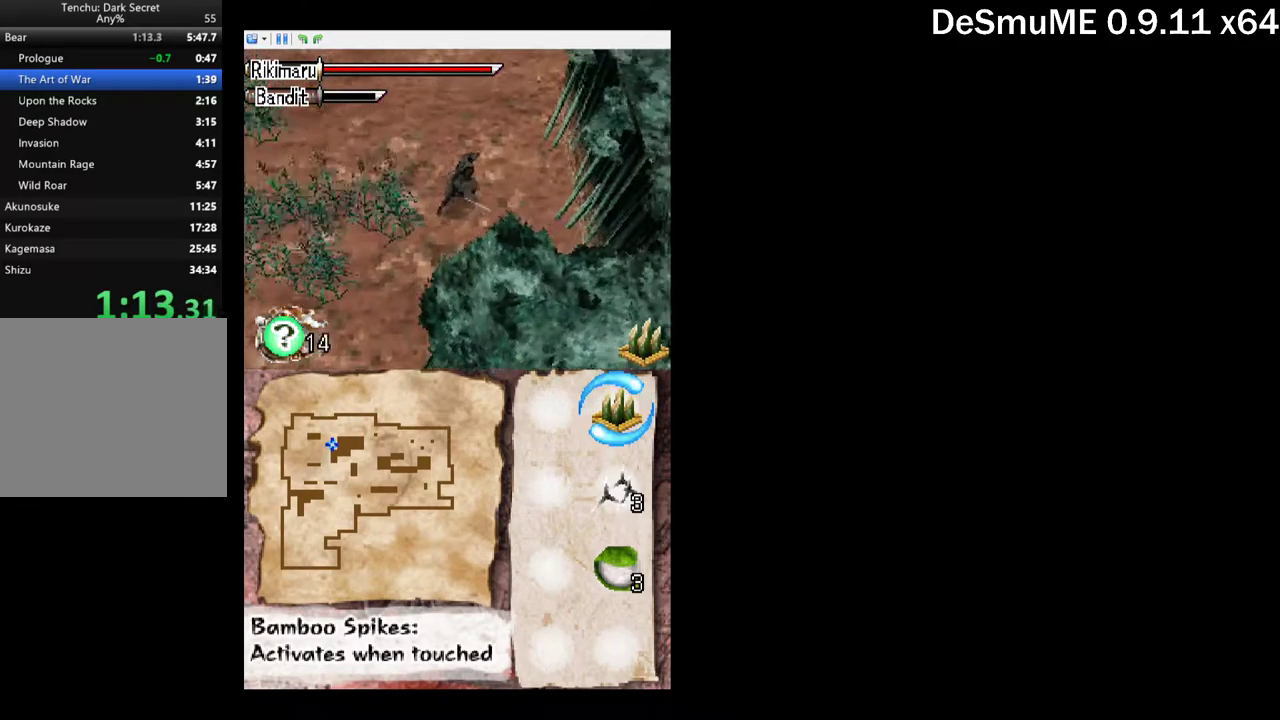
{"dt_ms": 500, "buttons": ["DPAD_UP"], "events": [[350, "DPAD_RIGHT", "up"]]}
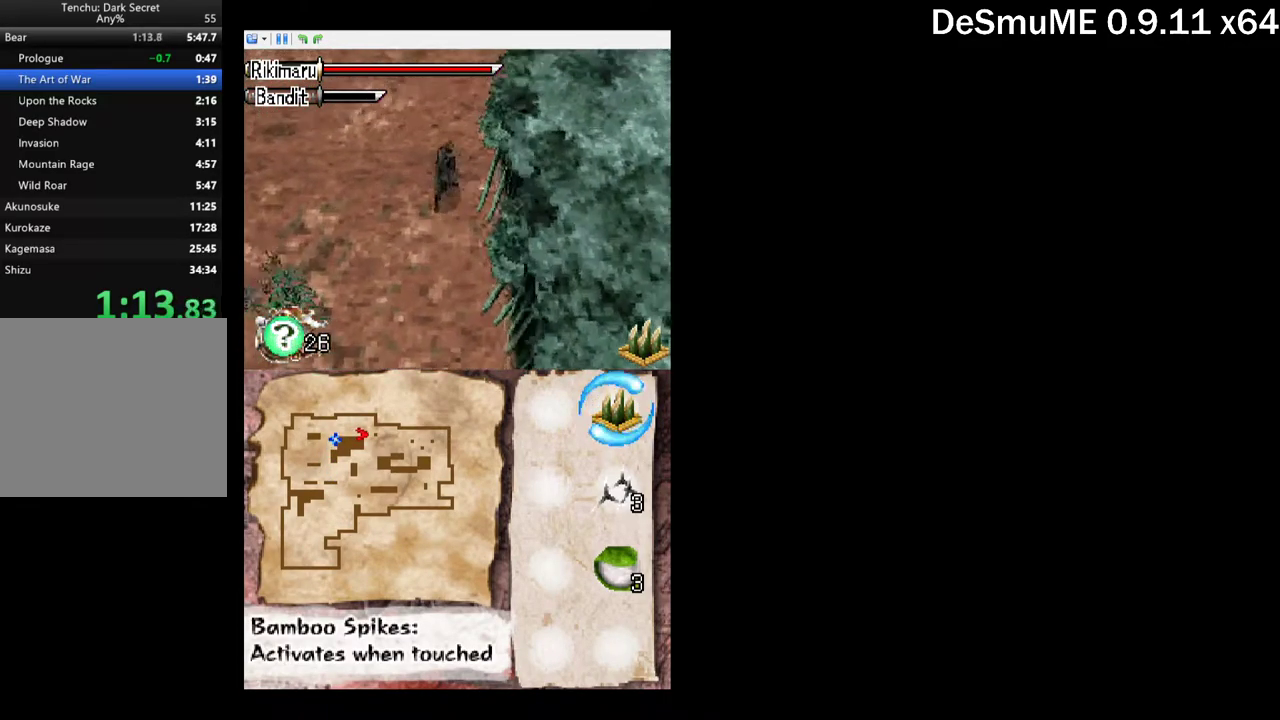
{"dt_ms": 500, "buttons": ["DPAD_UP", "DPAD_RIGHT"], "events": [[183, "DPAD_RIGHT", "down"]]}
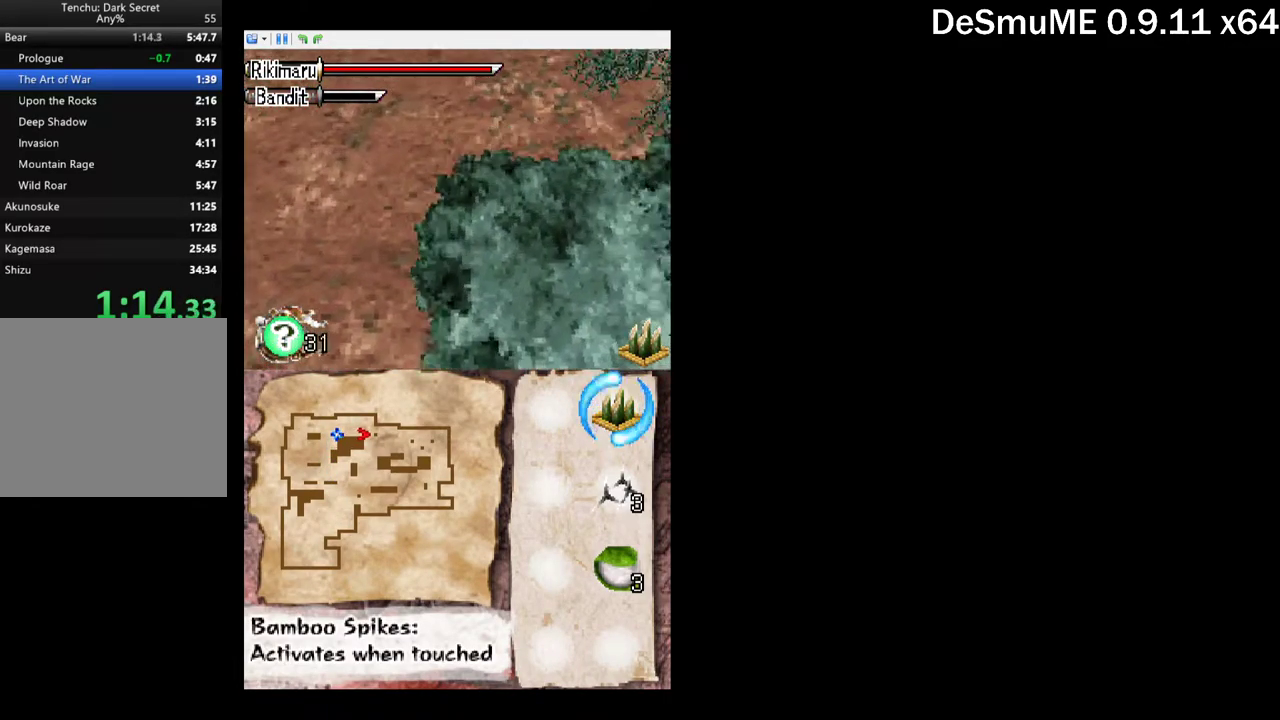
{"dt_ms": 500, "buttons": ["DPAD_RIGHT"], "events": [[133, "DPAD_UP", "up"]]}
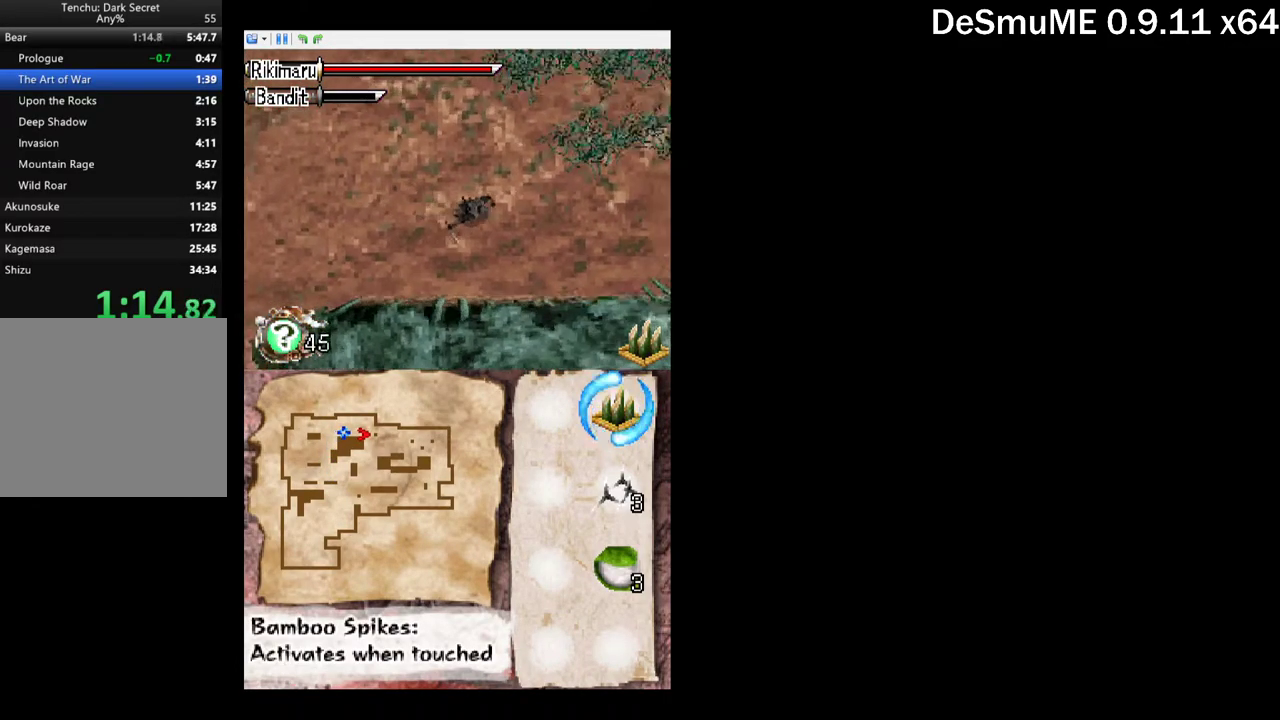
{"dt_ms": 500, "buttons": ["DPAD_RIGHT"], "events": [[150, "DPAD_DOWN", "down"], [267, "DPAD_DOWN", "up"]]}
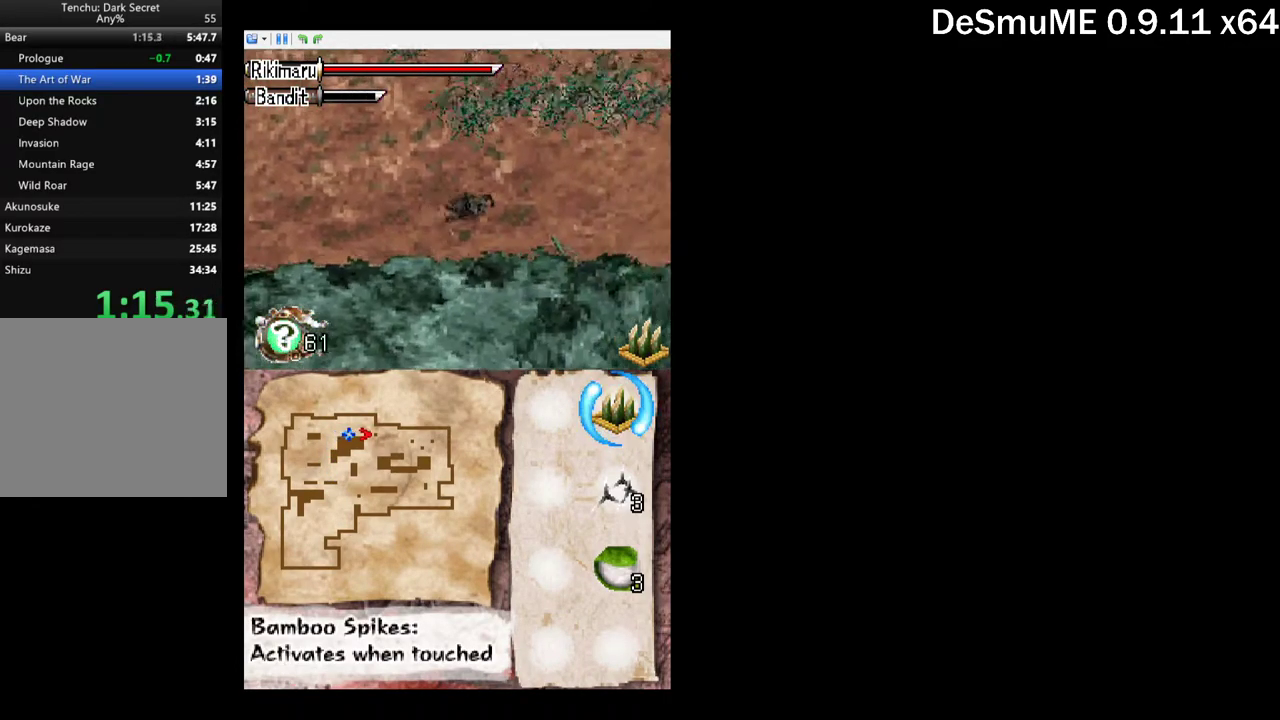
{"dt_ms": 501, "buttons": ["DPAD_RIGHT"], "events": []}
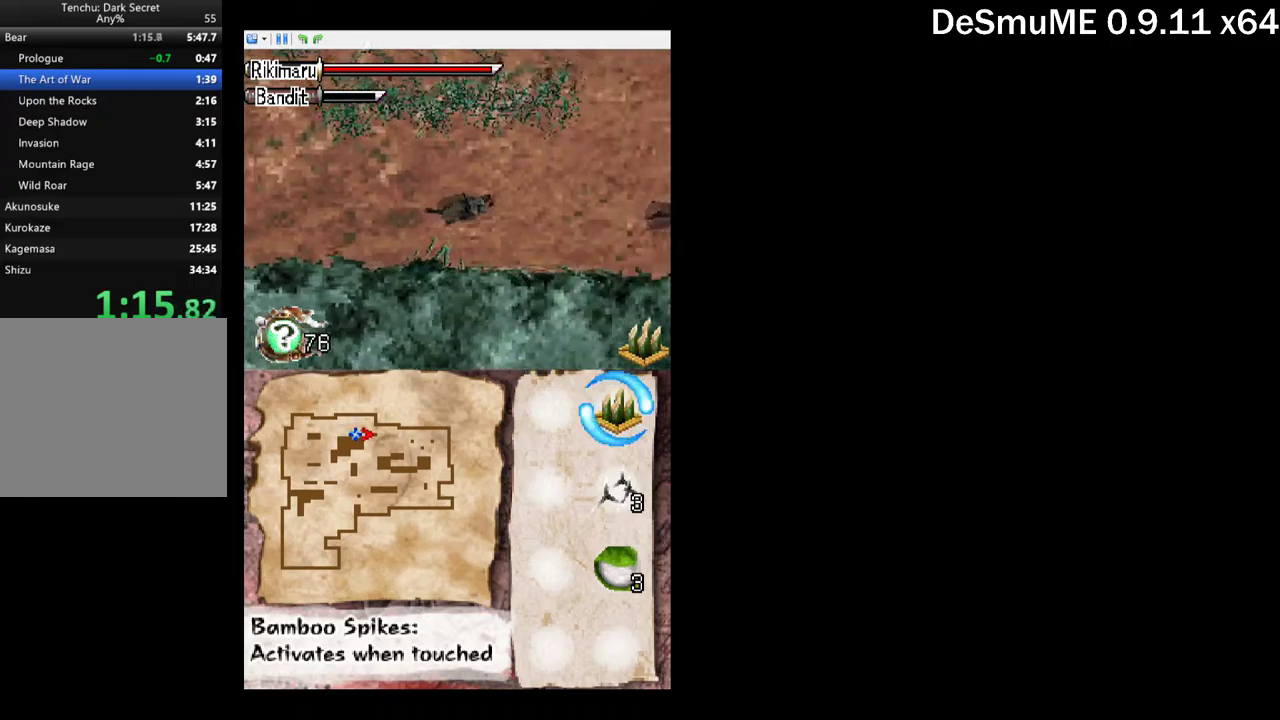
{"dt_ms": 500, "buttons": ["A", "DPAD_RIGHT"], "events": [[366, "A", "down"]]}
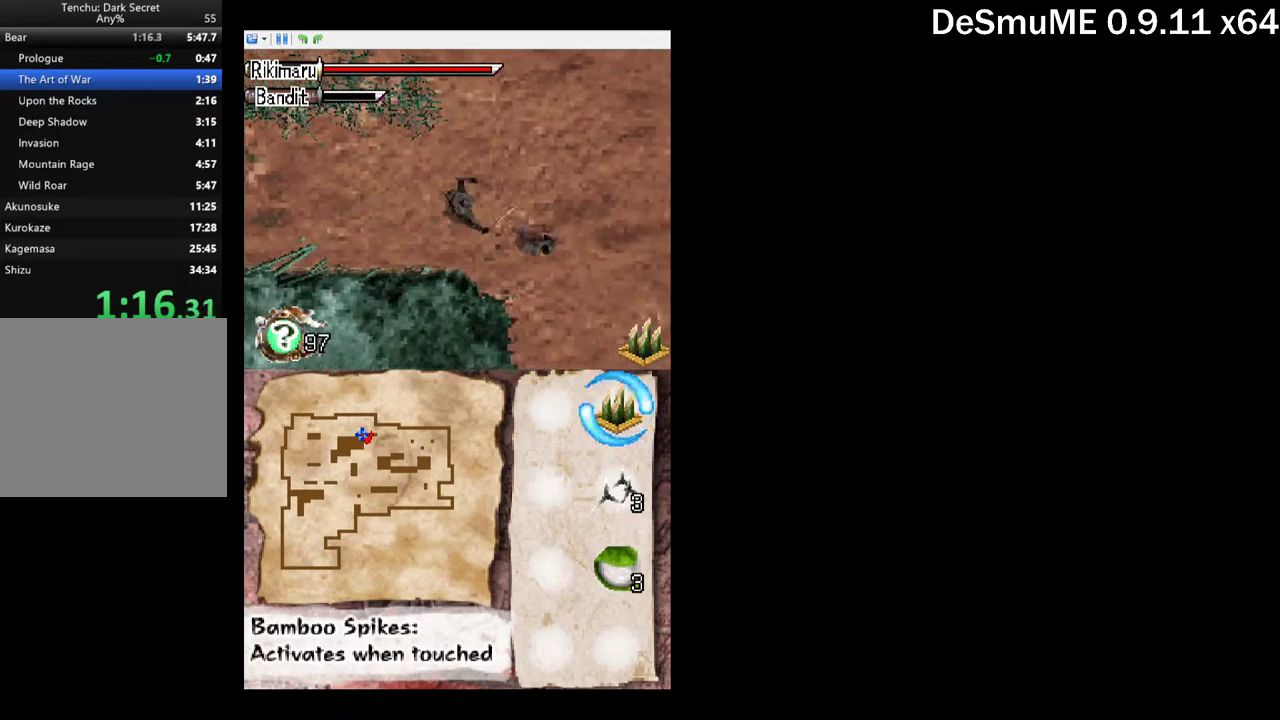
{"dt_ms": 500, "buttons": ["A", "DPAD_DOWN"], "events": [[33, "A", "up"], [183, "DPAD_DOWN", "down"], [200, "X", "down"], [316, "X", "up"], [383, "DPAD_RIGHT", "up"], [483, "A", "down"]]}
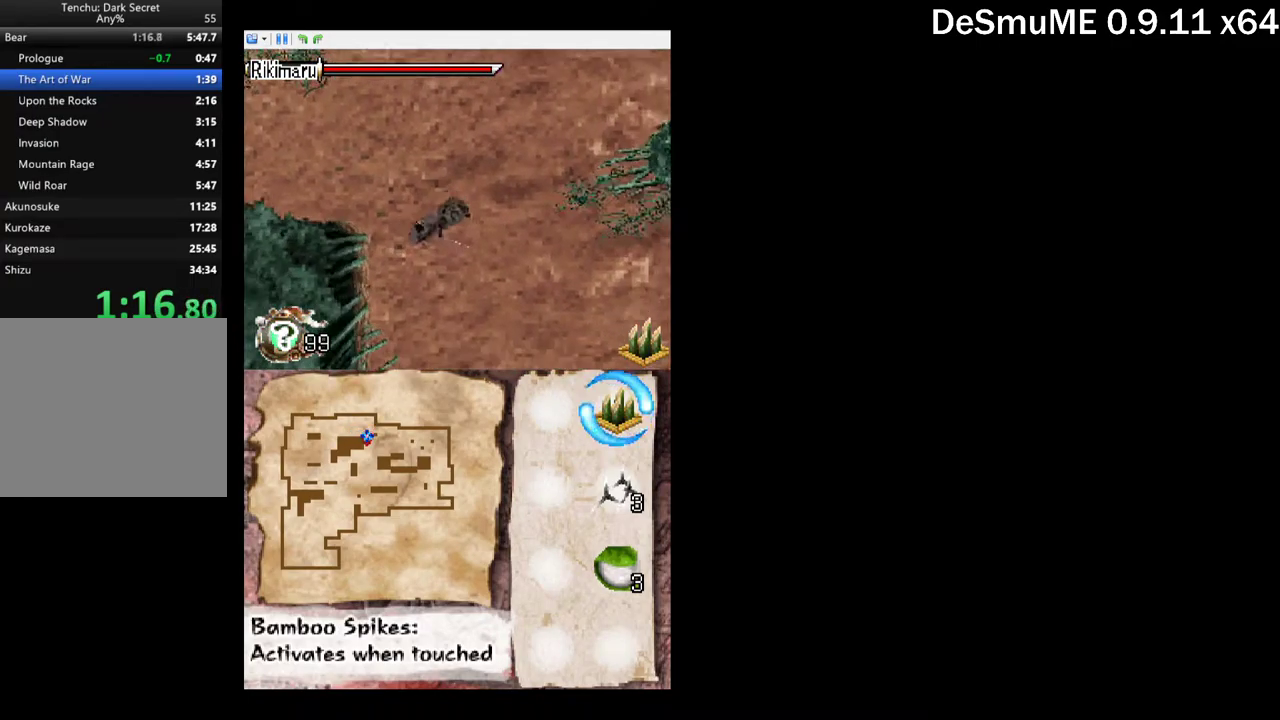
{"dt_ms": 500, "buttons": ["DPAD_DOWN", "DPAD_RIGHT"], "events": [[66, "DPAD_RIGHT", "down"], [100, "A", "up"]]}
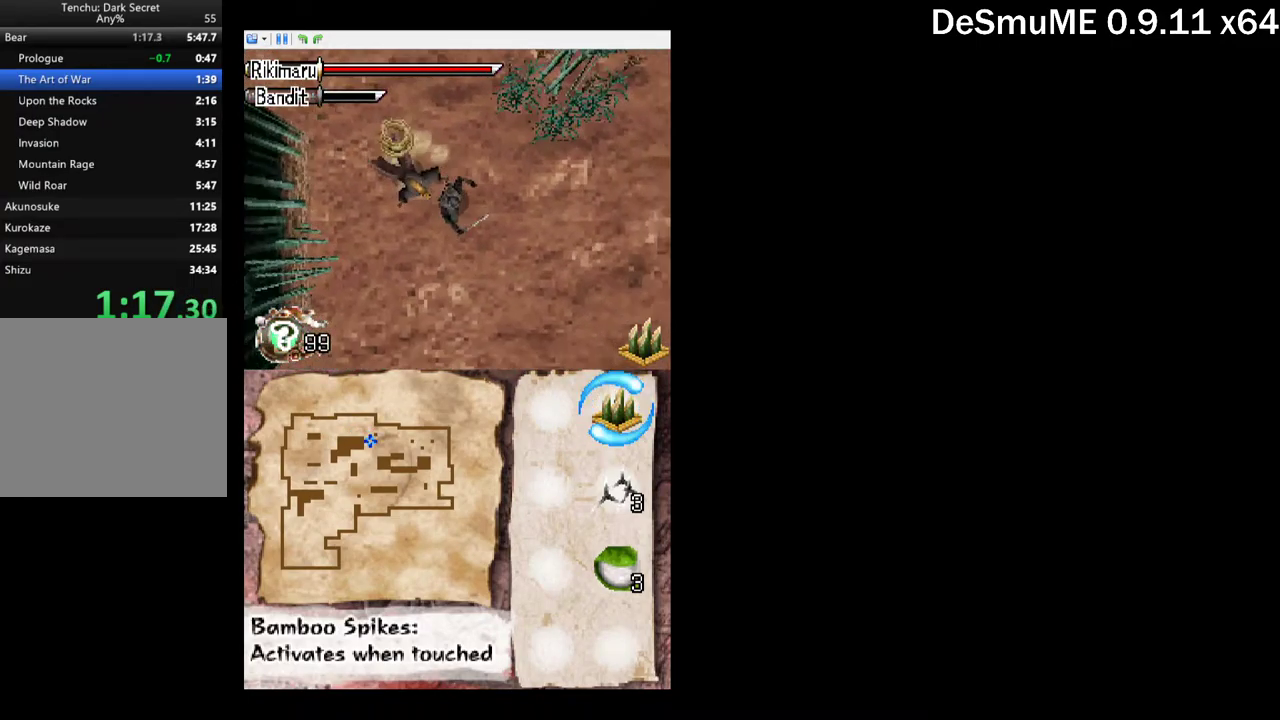
{"dt_ms": 500, "buttons": ["DPAD_DOWN", "DPAD_RIGHT"], "events": []}
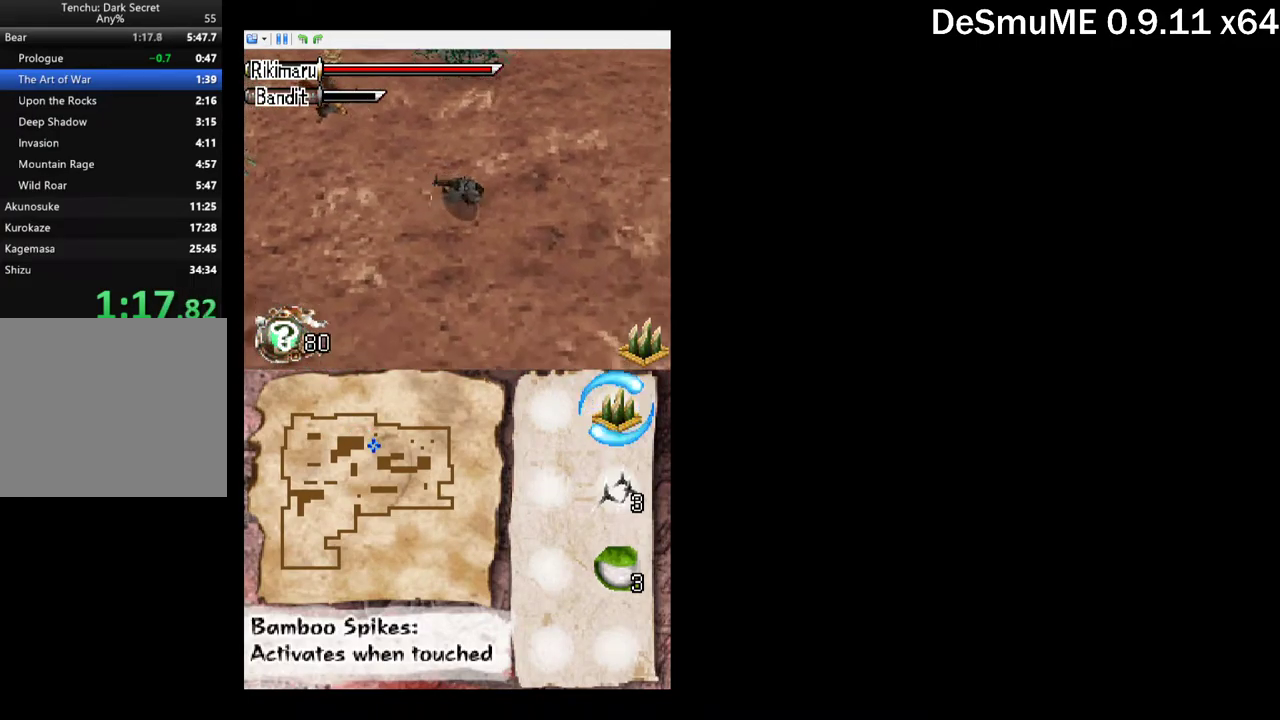
{"dt_ms": 500, "buttons": ["DPAD_DOWN", "DPAD_RIGHT"], "events": []}
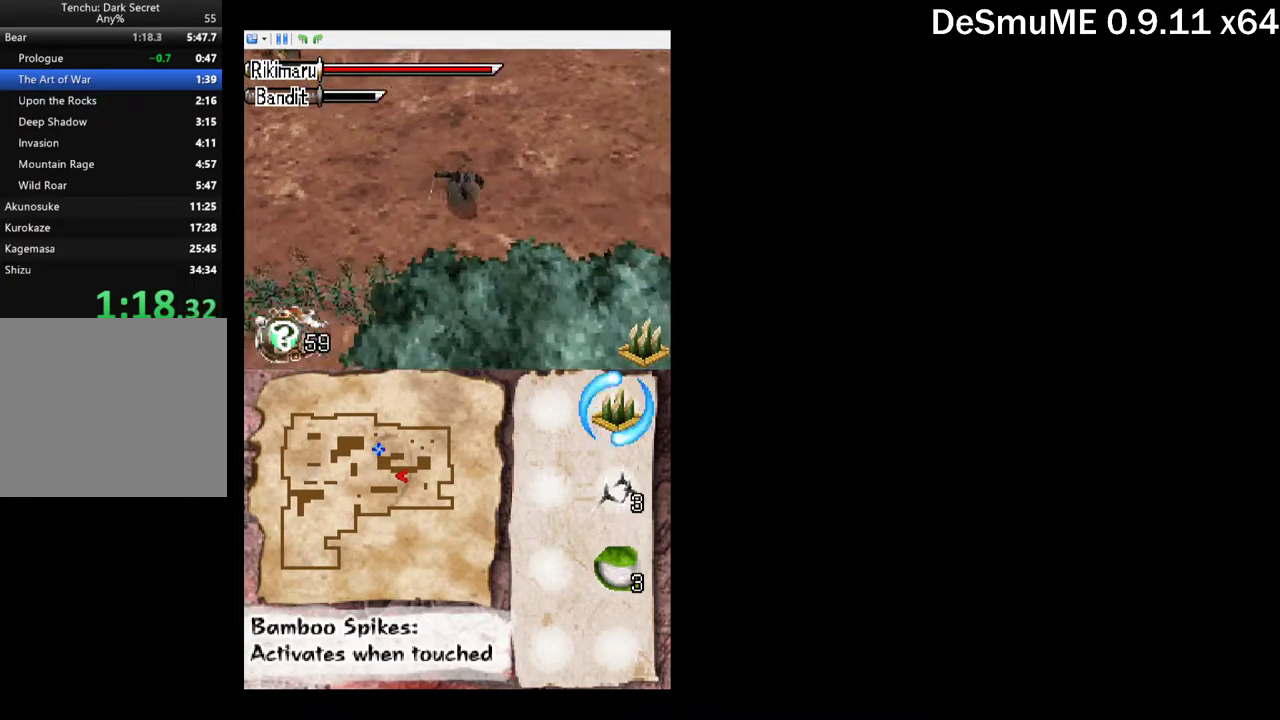
{"dt_ms": 500, "buttons": ["DPAD_RIGHT"], "events": [[116, "DPAD_DOWN", "up"]]}
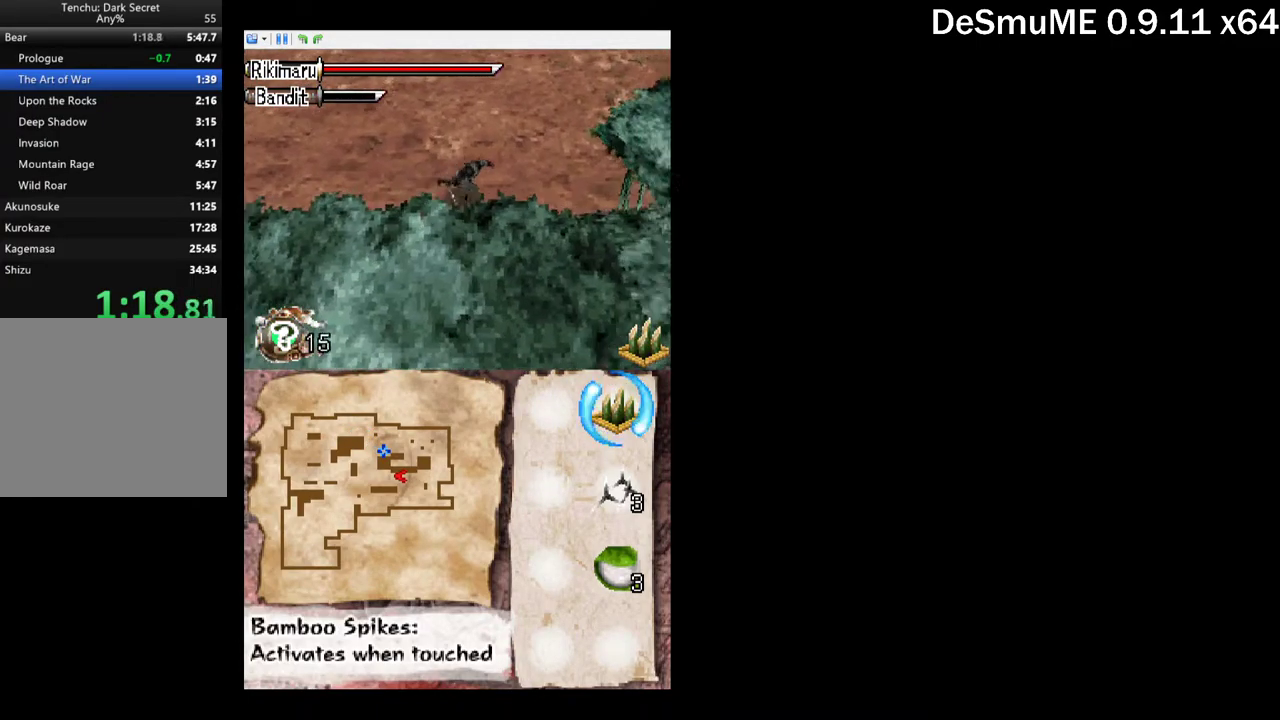
{"dt_ms": 500, "buttons": ["DPAD_UP", "DPAD_RIGHT"], "events": [[233, "DPAD_UP", "down"]]}